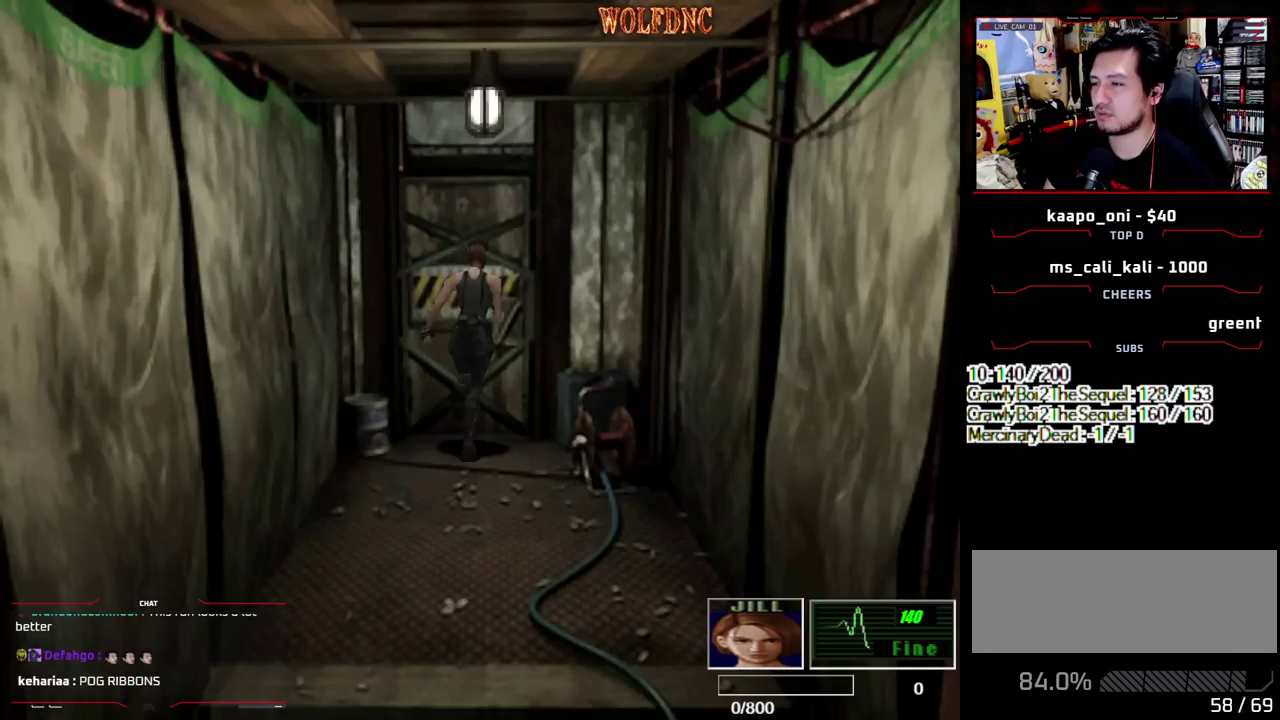
Gameplay with a controller (PlayStation layout); each line is a JSON object with the inputs held at the frame after it. "events" lists button and stick changes between this image and that frame as [ms after this image, input, new state], when the widget could be followed in between. Not read: L3 R3 other_buttons.
{"buttons": ["DPAD_UP"], "events": [[17, "DPAD_LEFT", "up"], [200, "CROSS", "up"], [200, "SQUARE", "up"], [250, "DPAD_UP", "up"], [433, "DPAD_UP", "down"]]}
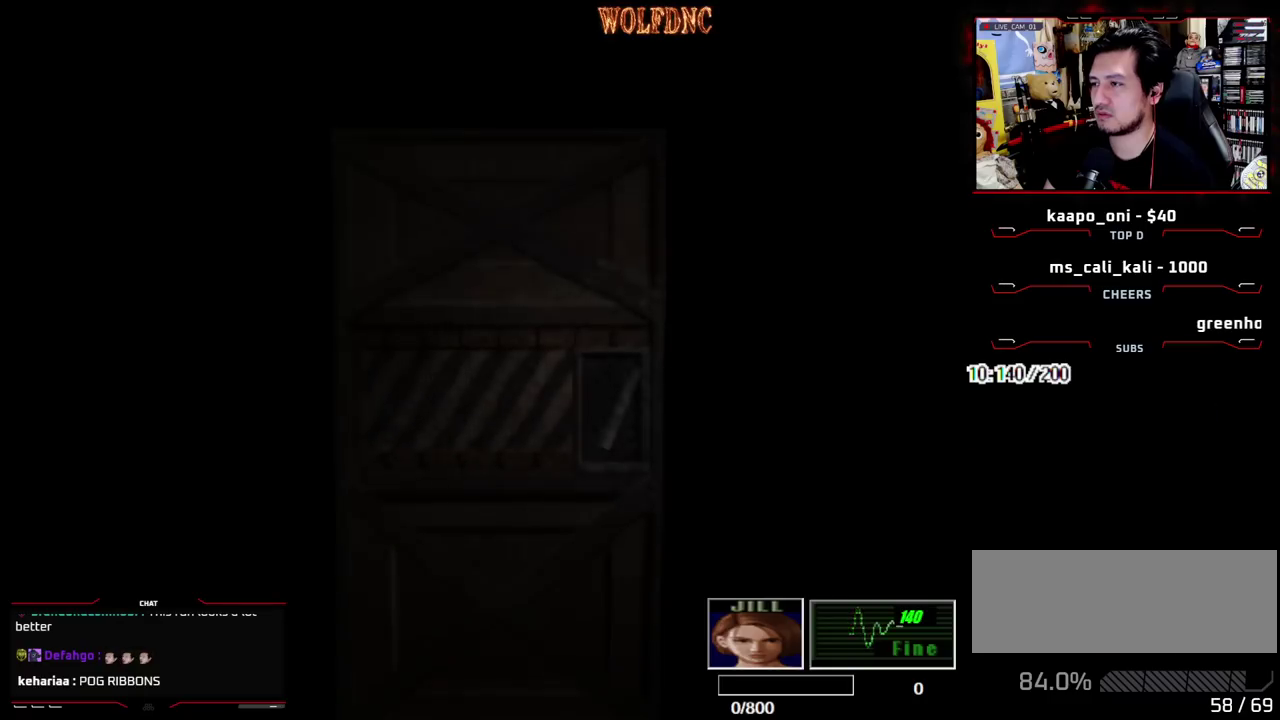
{"buttons": ["DPAD_UP", "DPAD_RIGHT"], "events": [[133, "DPAD_RIGHT", "down"]]}
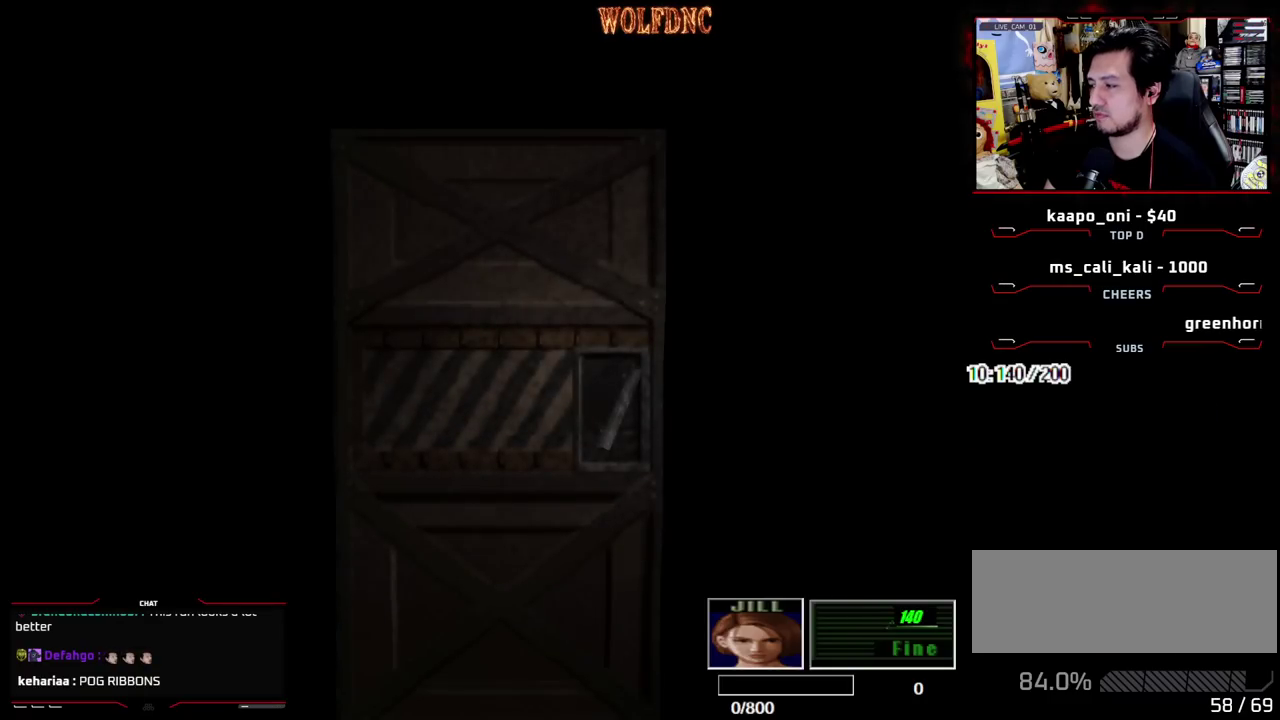
{"buttons": ["SQUARE", "DPAD_UP", "DPAD_RIGHT"], "events": [[383, "SQUARE", "down"]]}
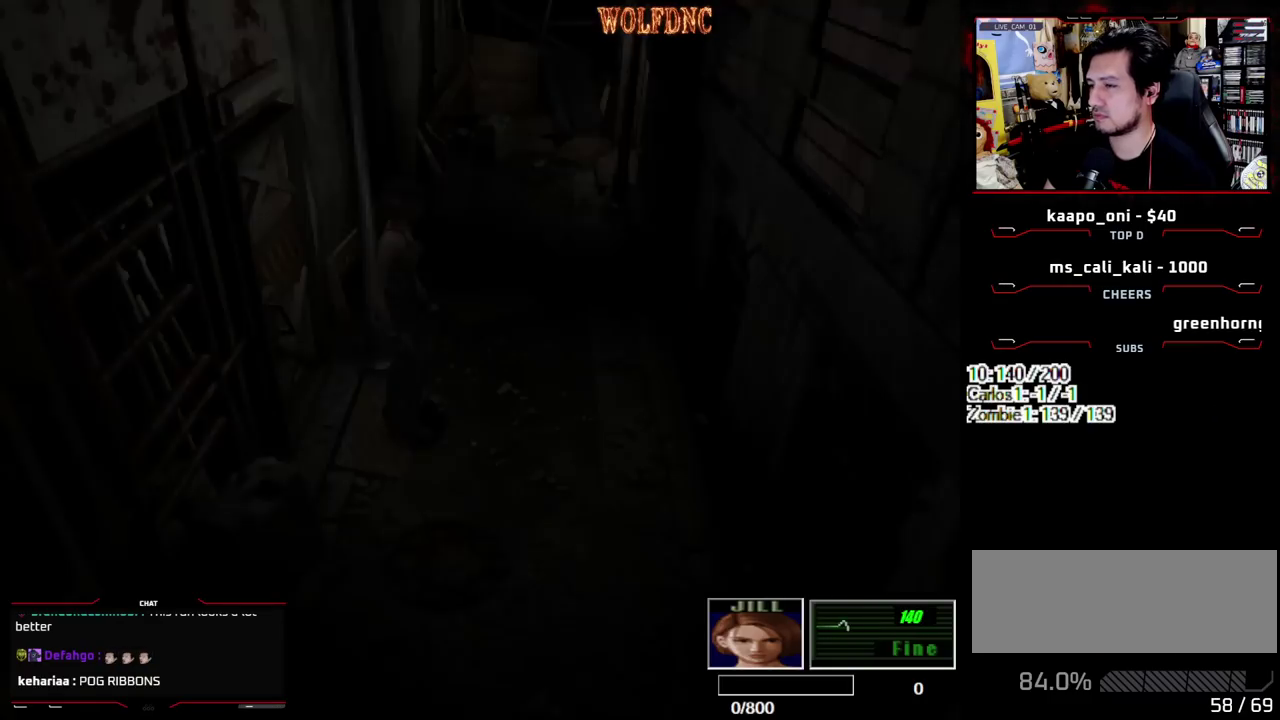
{"buttons": ["SQUARE", "DPAD_UP", "DPAD_RIGHT"], "events": []}
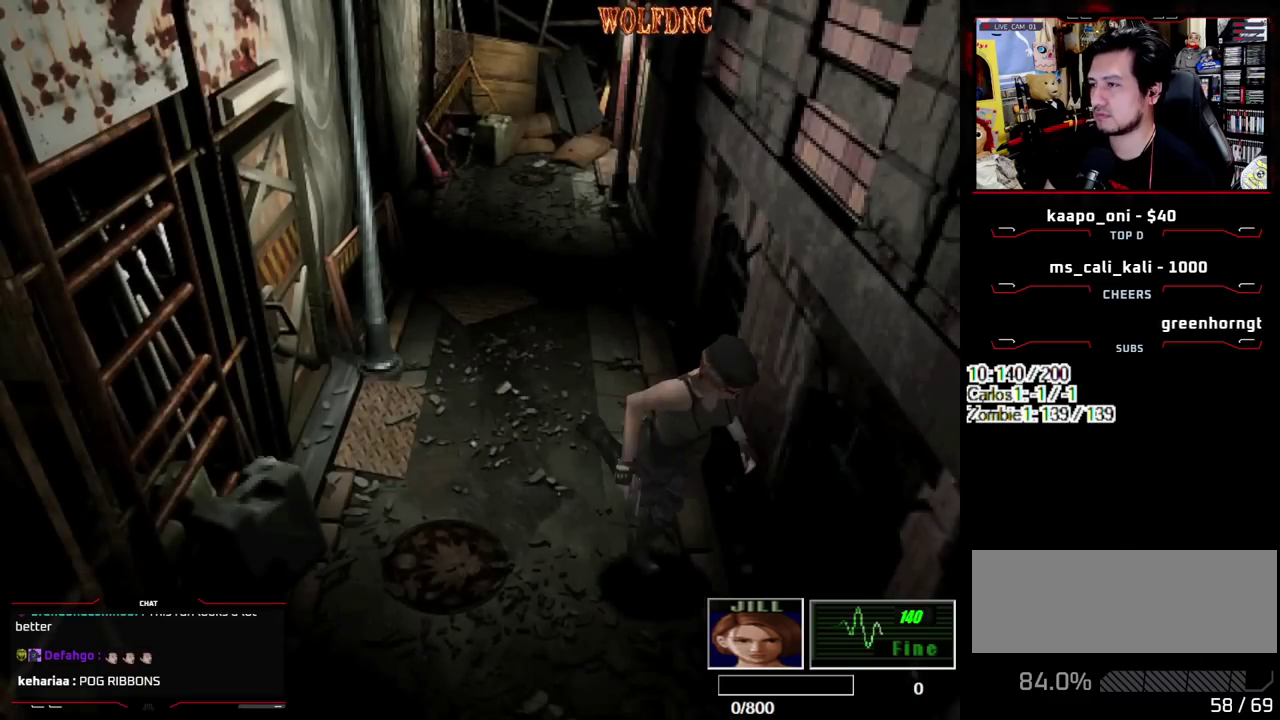
{"buttons": ["SQUARE", "DPAD_UP", "DPAD_LEFT"], "events": [[267, "DPAD_RIGHT", "up"], [400, "DPAD_LEFT", "down"]]}
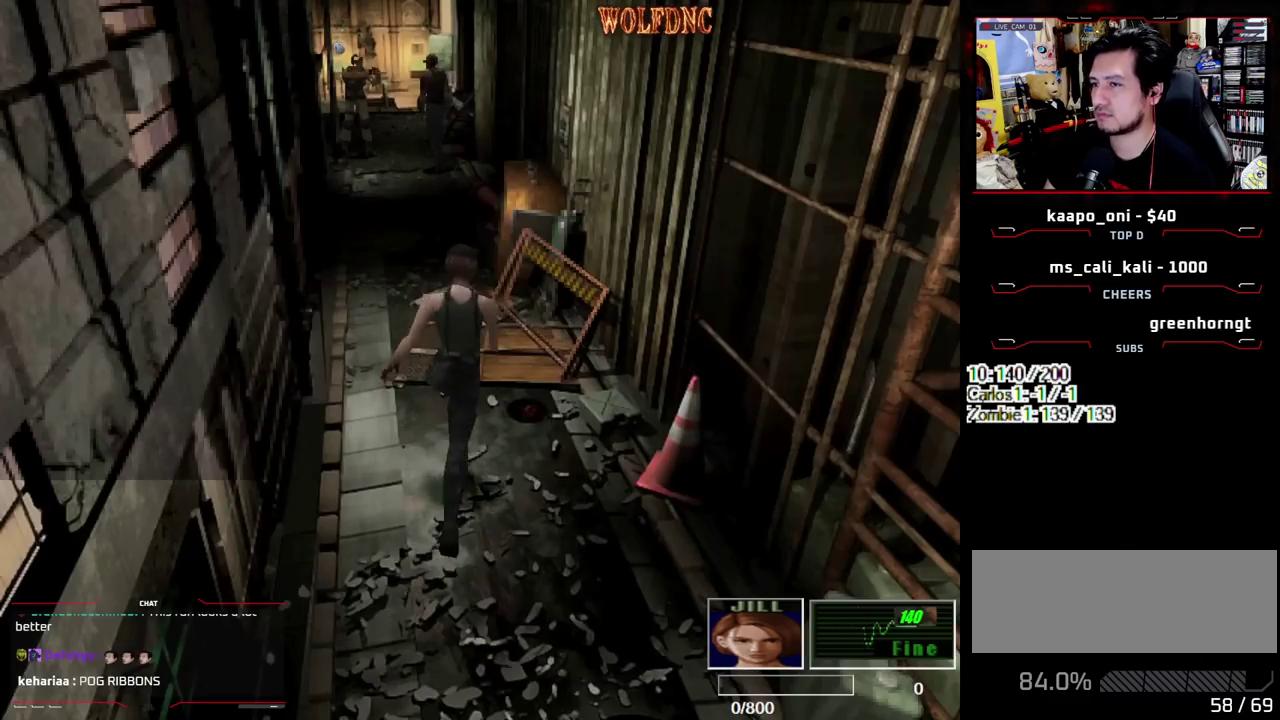
{"buttons": ["SQUARE", "DPAD_UP"], "events": [[50, "DPAD_LEFT", "up"]]}
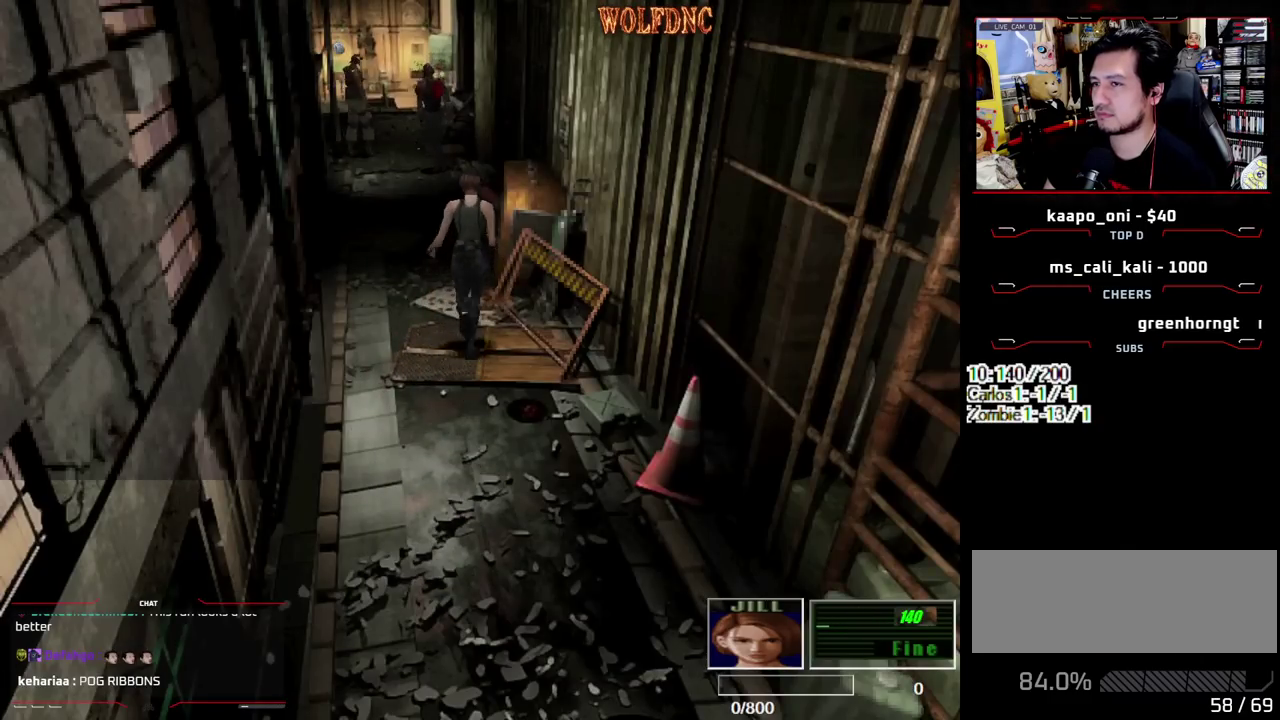
{"buttons": ["SQUARE", "DPAD_UP"], "events": []}
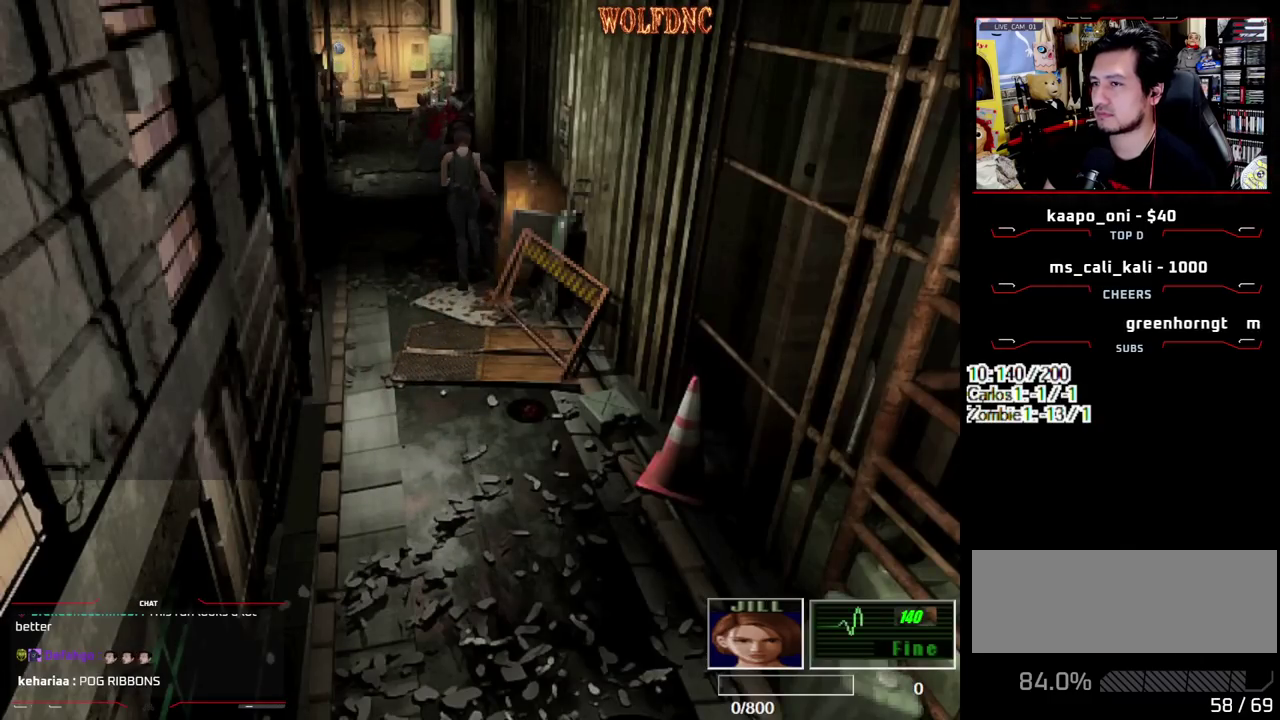
{"buttons": ["SQUARE", "DPAD_UP"], "events": []}
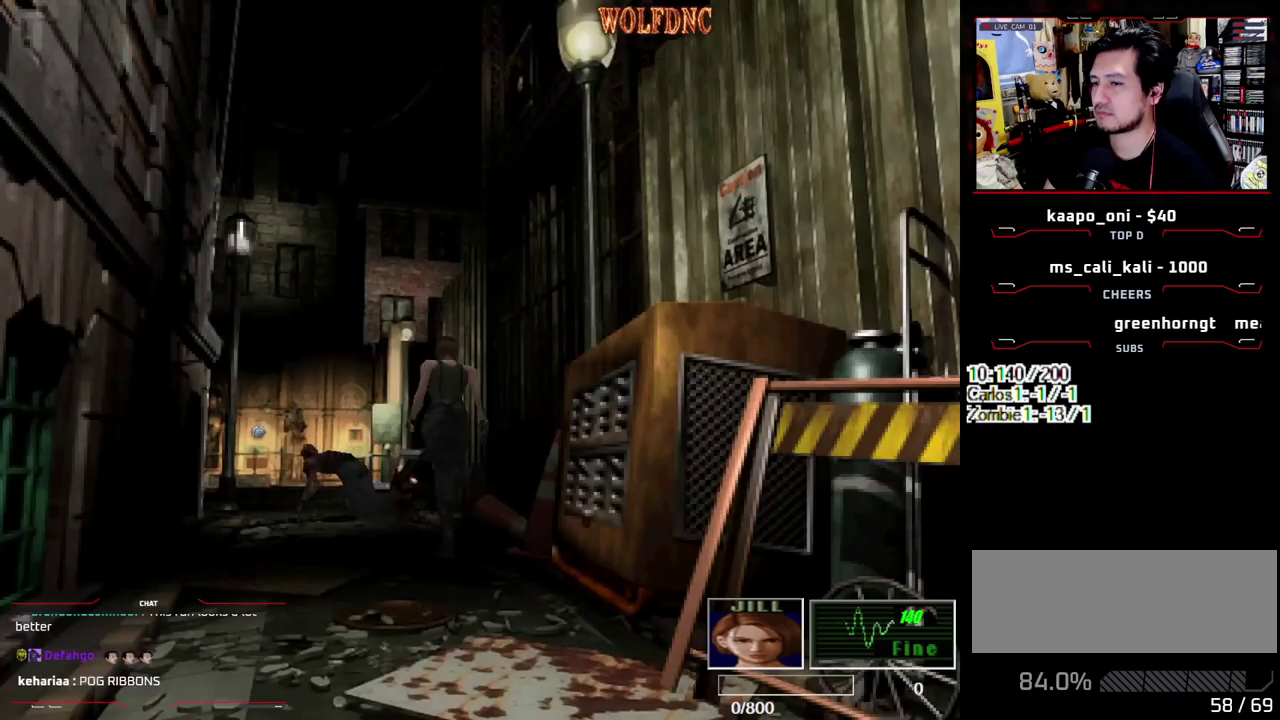
{"buttons": ["SQUARE", "DPAD_UP"], "events": []}
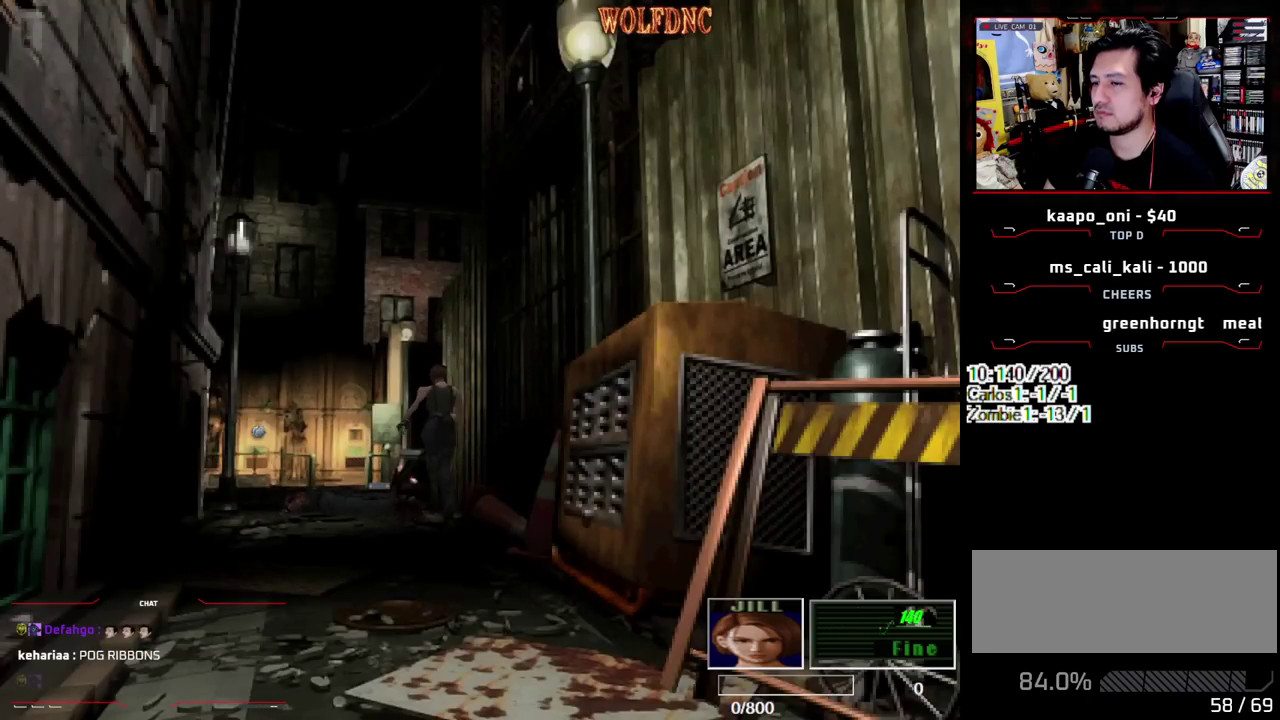
{"buttons": ["SQUARE", "DPAD_UP"], "events": []}
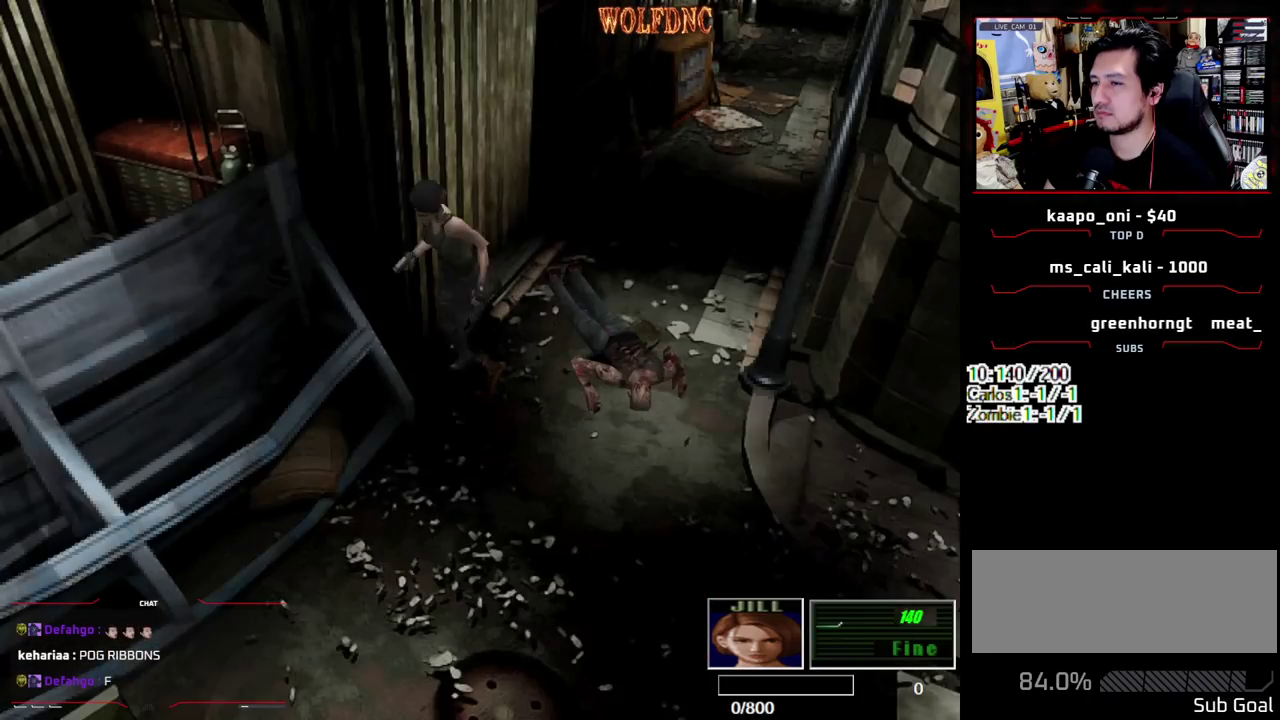
{"buttons": ["SQUARE", "DPAD_UP"], "events": []}
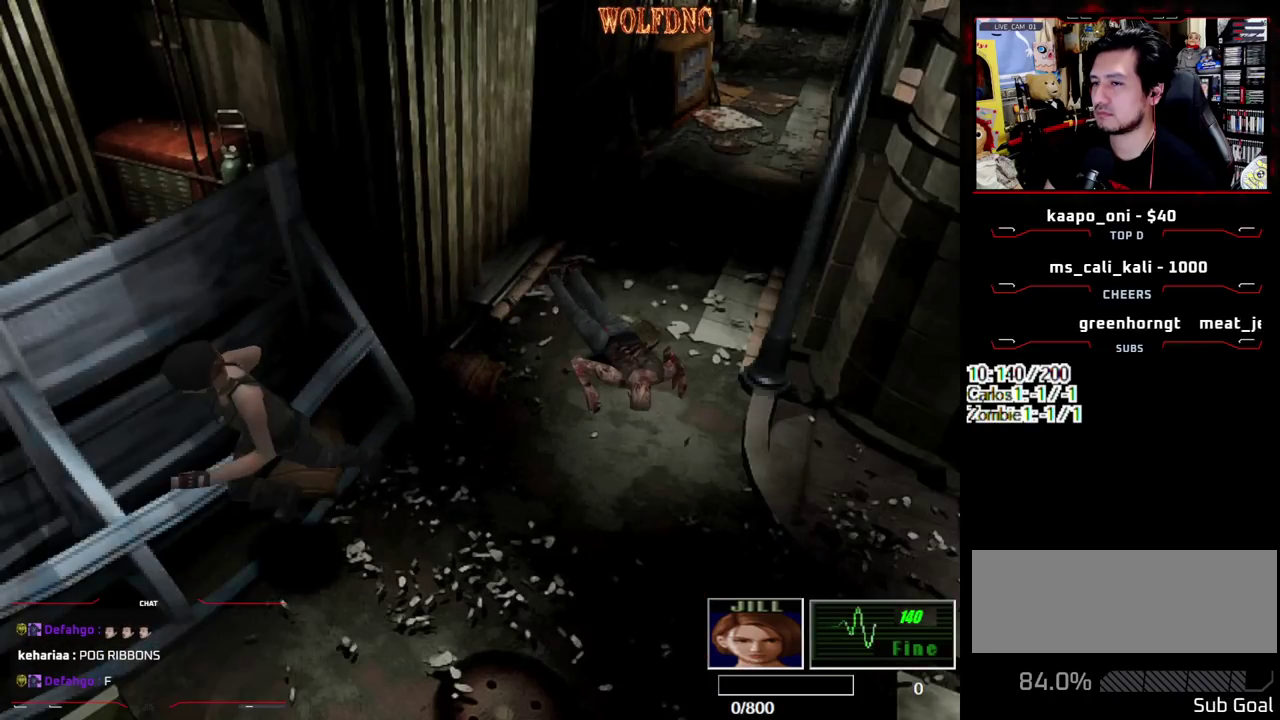
{"buttons": ["SQUARE", "DPAD_UP"], "events": []}
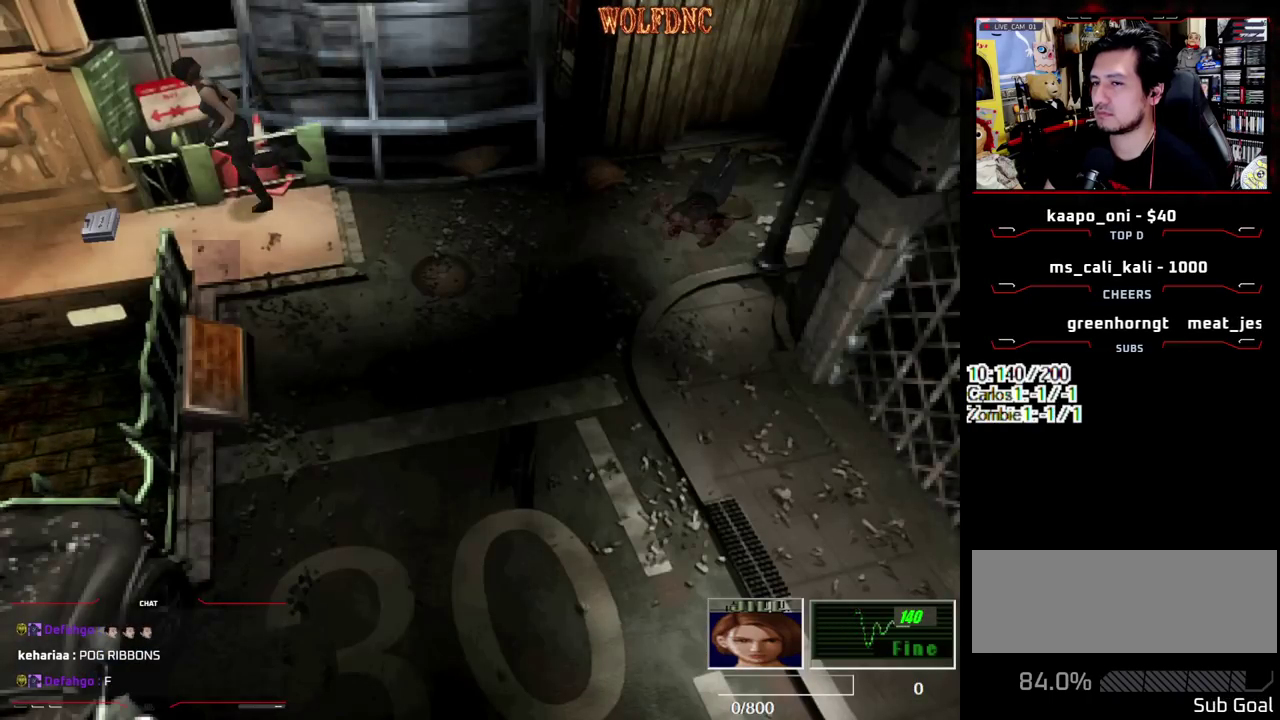
{"buttons": [], "events": [[167, "CROSS", "down"], [167, "DPAD_RIGHT", "down"], [250, "CROSS", "up"], [300, "CROSS", "down"], [300, "DPAD_RIGHT", "up"], [300, "SQUARE", "up"], [350, "DPAD_UP", "up"], [483, "CROSS", "up"]]}
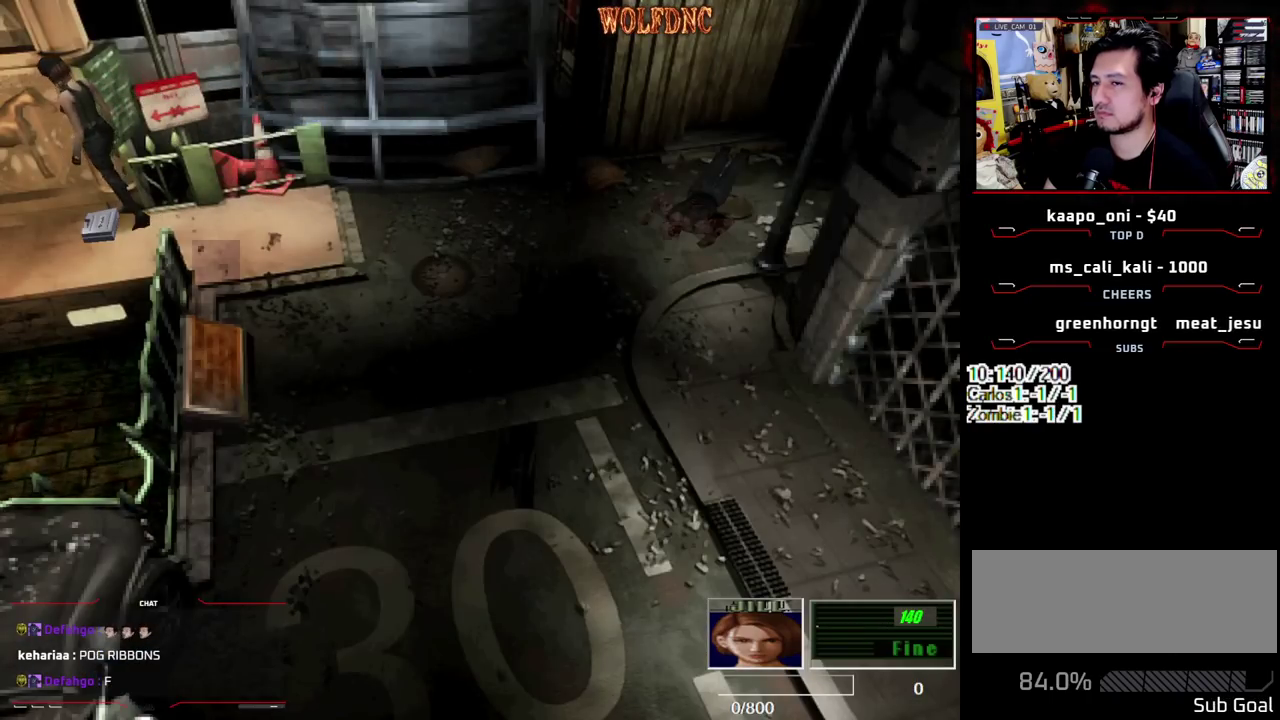
{"buttons": [], "events": [[33, "CROSS", "down"], [267, "DPAD_DOWN", "down"], [367, "DPAD_DOWN", "up"], [500, "CROSS", "up"]]}
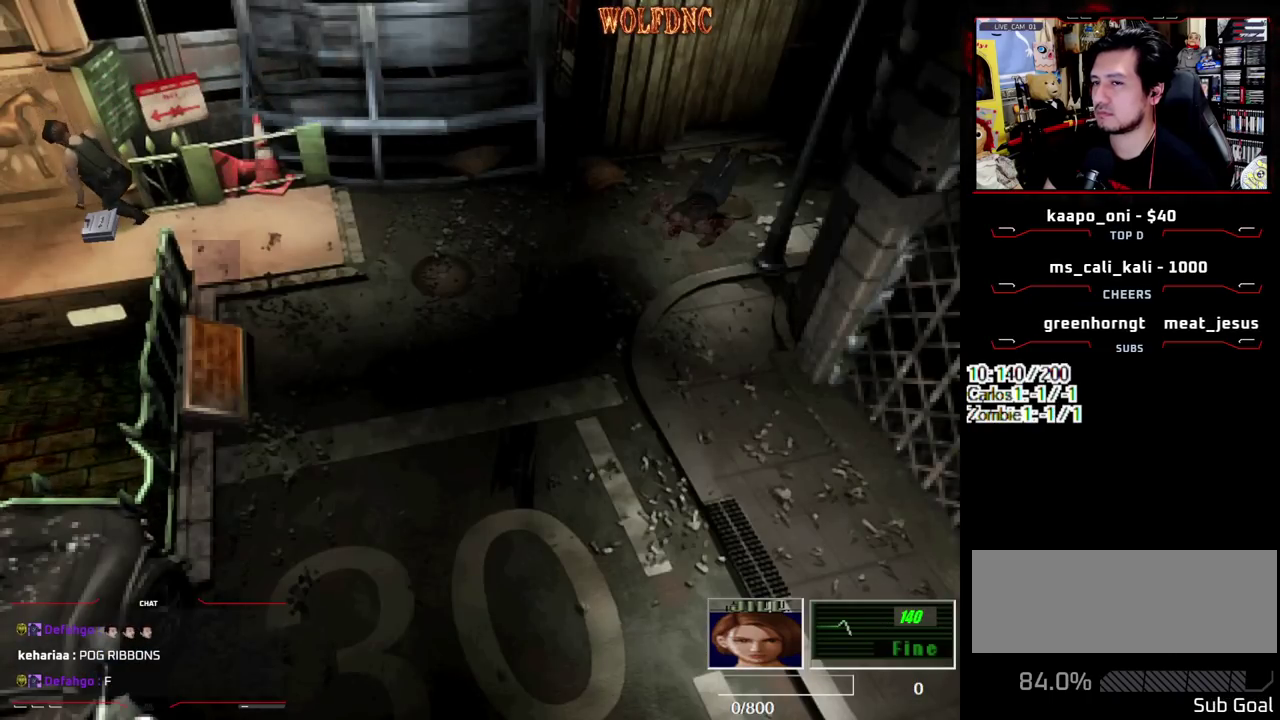
{"buttons": ["CROSS"], "events": [[50, "CROSS", "down"], [100, "CROSS", "up"], [183, "CROSS", "down"], [233, "CROSS", "up"], [283, "CROSS", "down"]]}
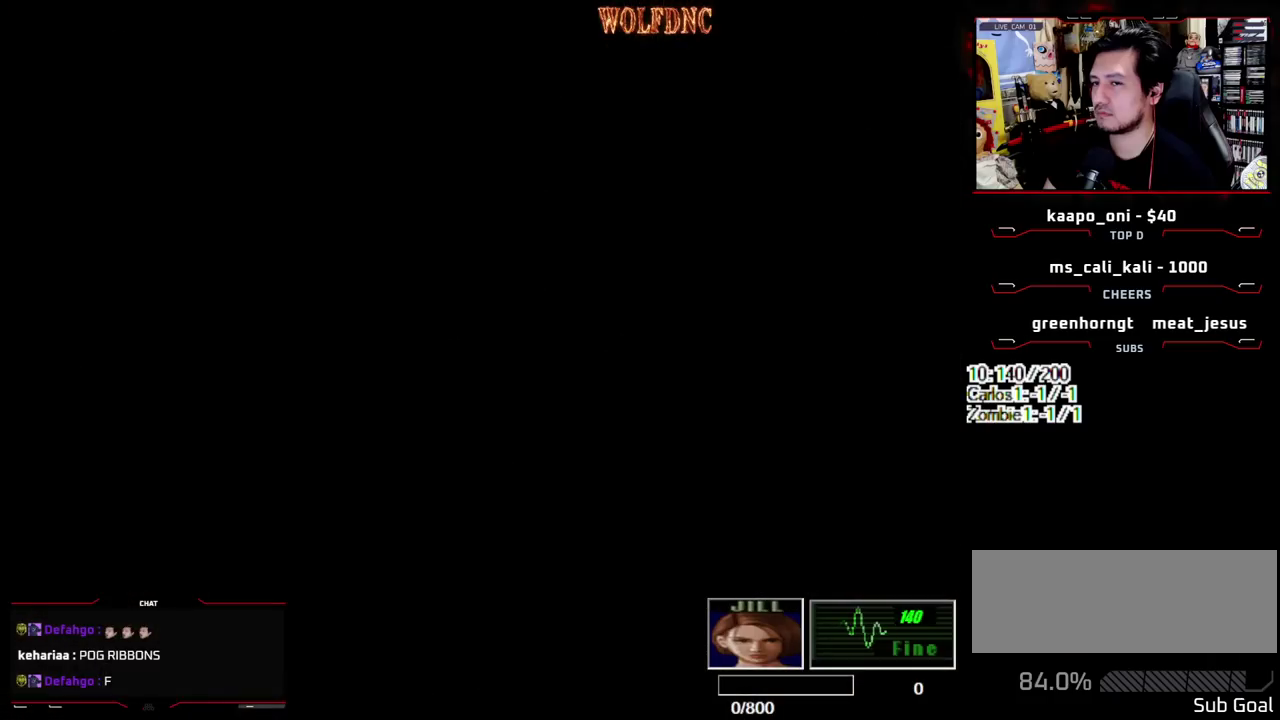
{"buttons": ["CROSS"], "events": [[17, "CROSS", "up"], [67, "CROSS", "down"]]}
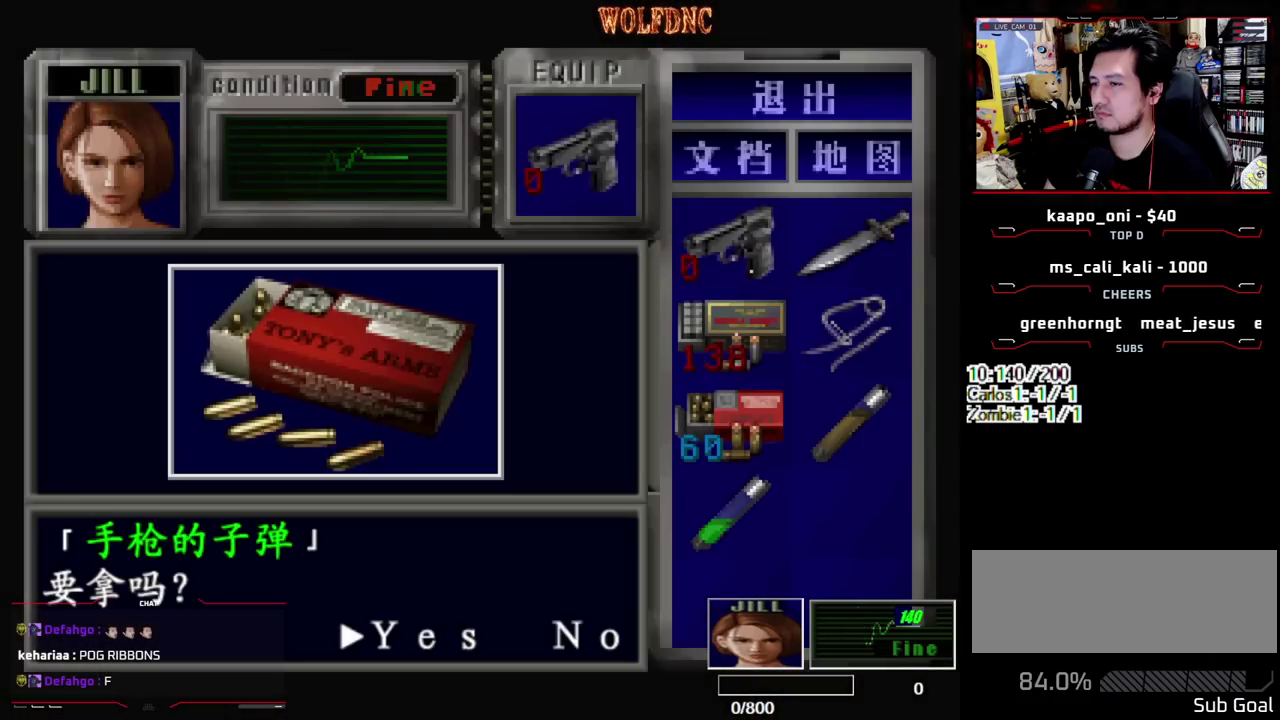
{"buttons": ["CROSS", "SQUARE"], "events": [[83, "CROSS", "up"], [167, "CROSS", "down"], [400, "SQUARE", "down"]]}
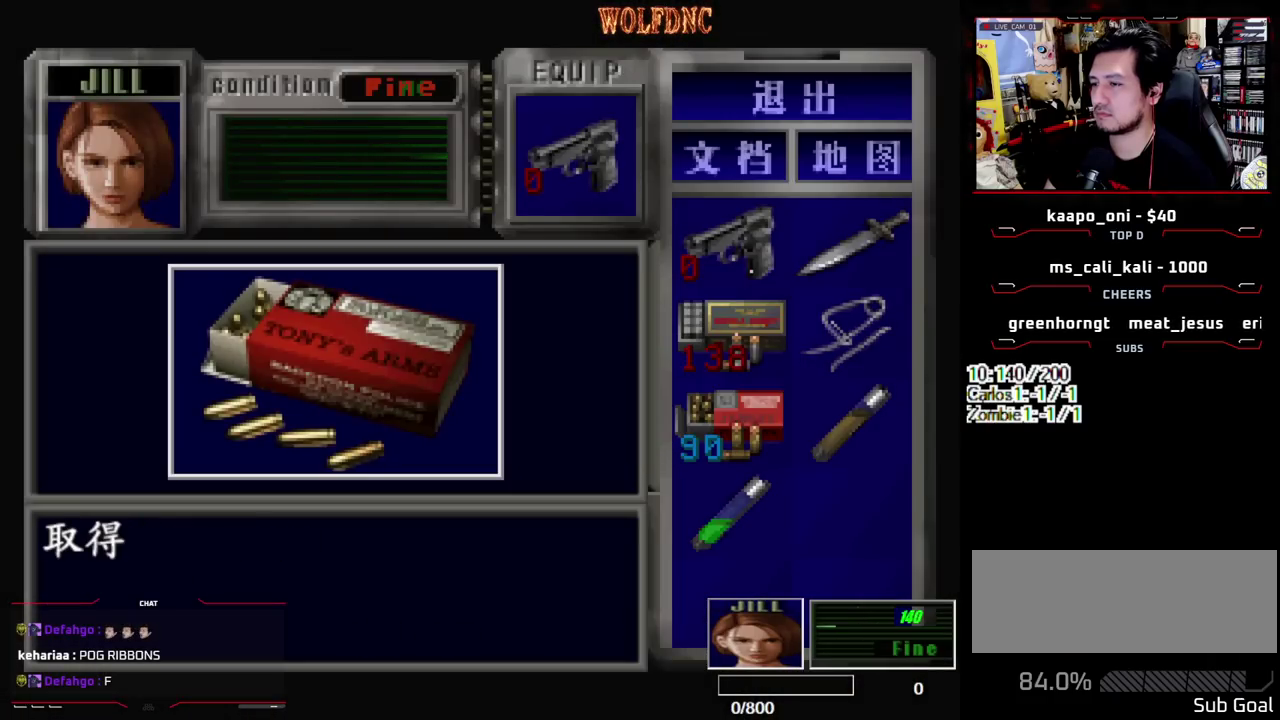
{"buttons": ["CROSS"], "events": [[50, "SQUARE", "up"], [233, "CROSS", "up"], [283, "CROSS", "down"]]}
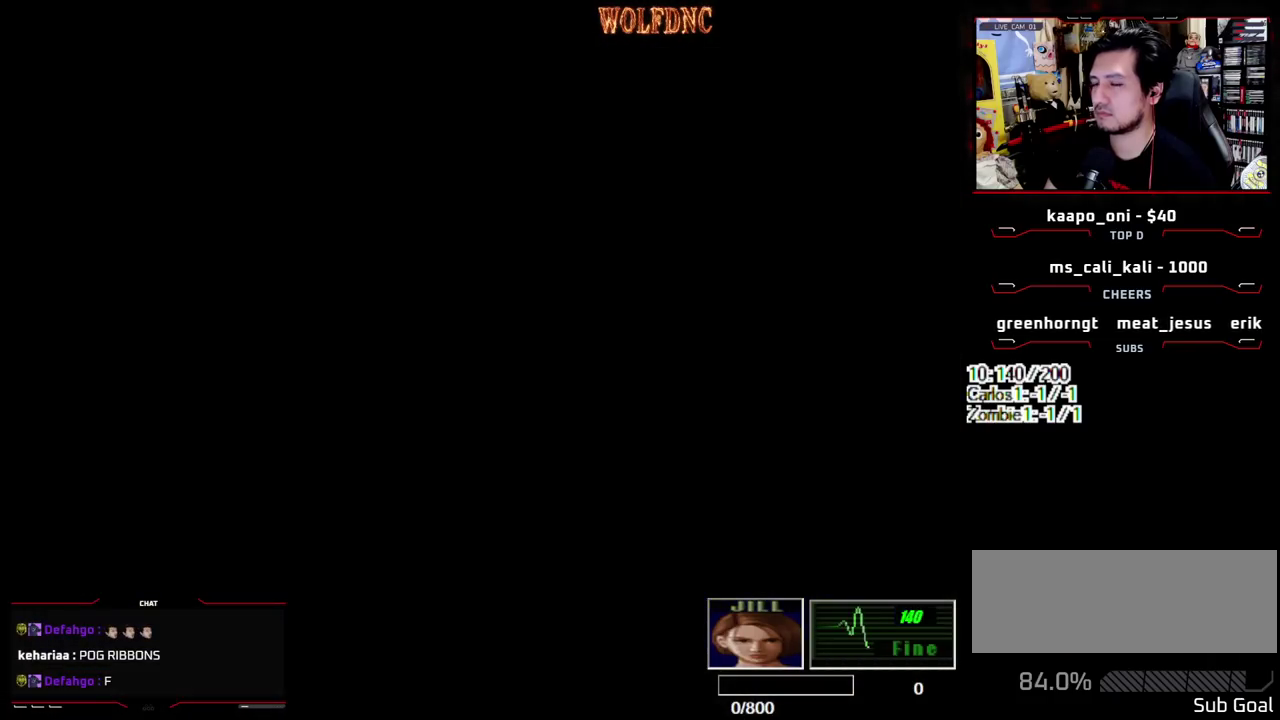
{"buttons": ["CROSS"], "events": [[17, "CROSS", "up"], [67, "CROSS", "down"]]}
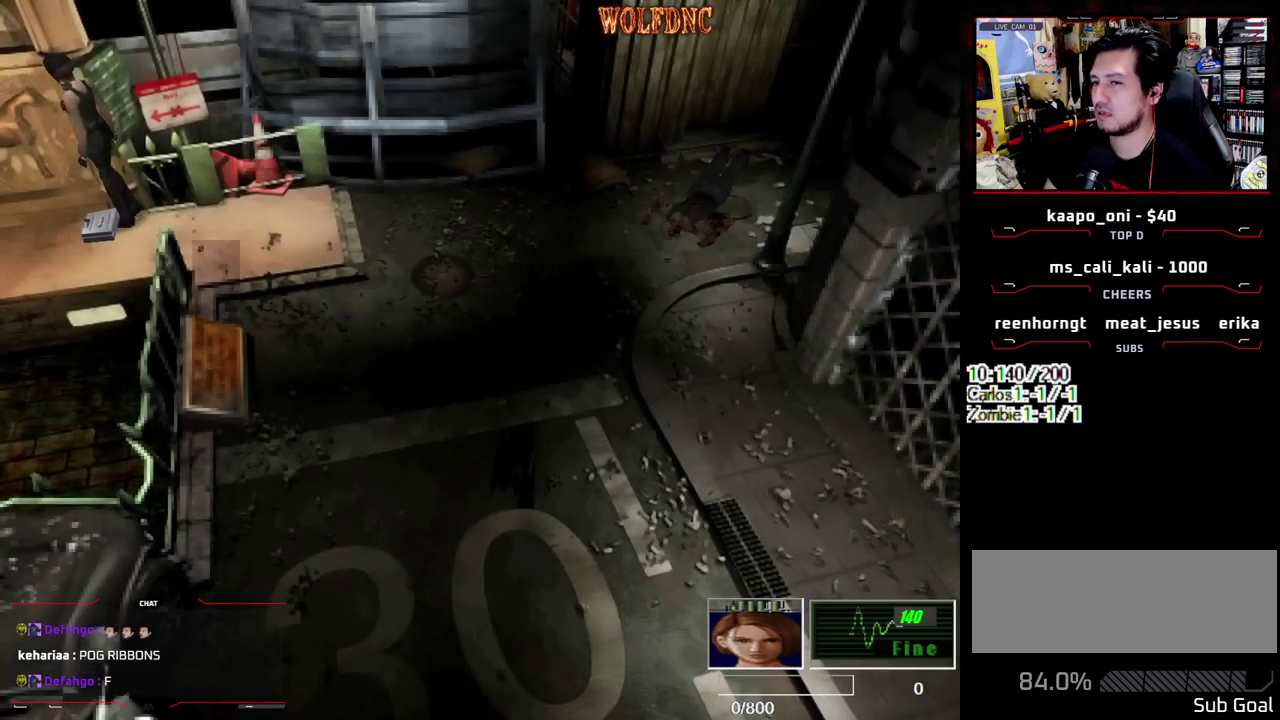
{"buttons": ["CROSS"], "events": [[33, "CROSS", "up"], [83, "CROSS", "down"], [167, "CROSS", "up"], [217, "CROSS", "down"], [317, "CROSS", "up"], [367, "CROSS", "down"]]}
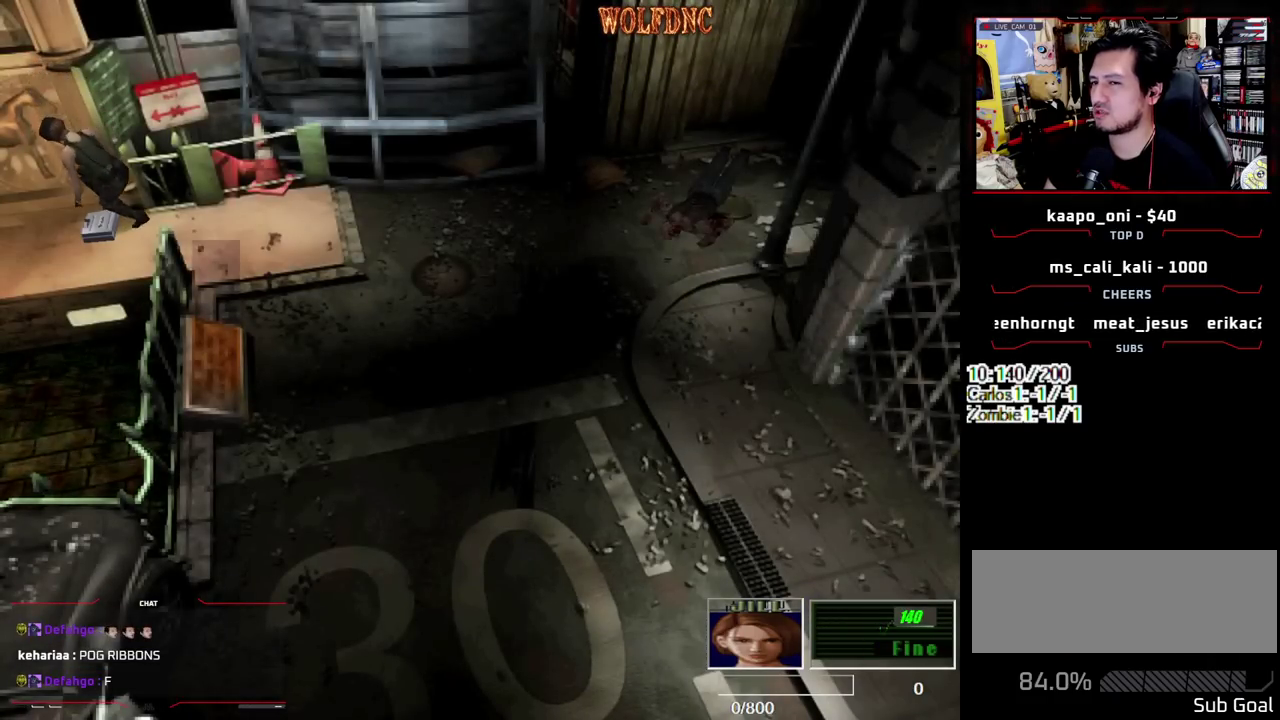
{"buttons": [], "events": [[50, "CROSS", "up"], [100, "CROSS", "down"], [183, "CROSS", "up"], [233, "CROSS", "down"], [333, "CROSS", "up"], [383, "CROSS", "down"], [467, "CROSS", "up"]]}
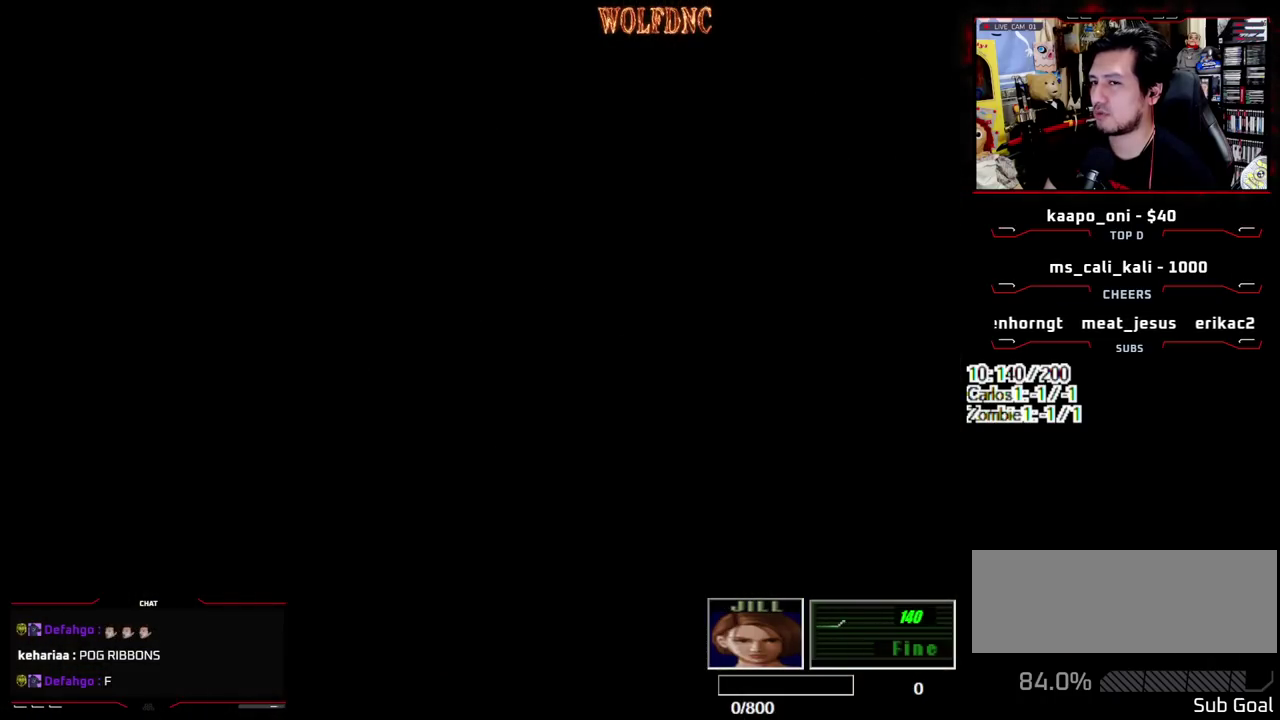
{"buttons": [], "events": [[17, "CROSS", "down"], [67, "CROSS", "up"], [117, "CROSS", "down"], [483, "CROSS", "up"]]}
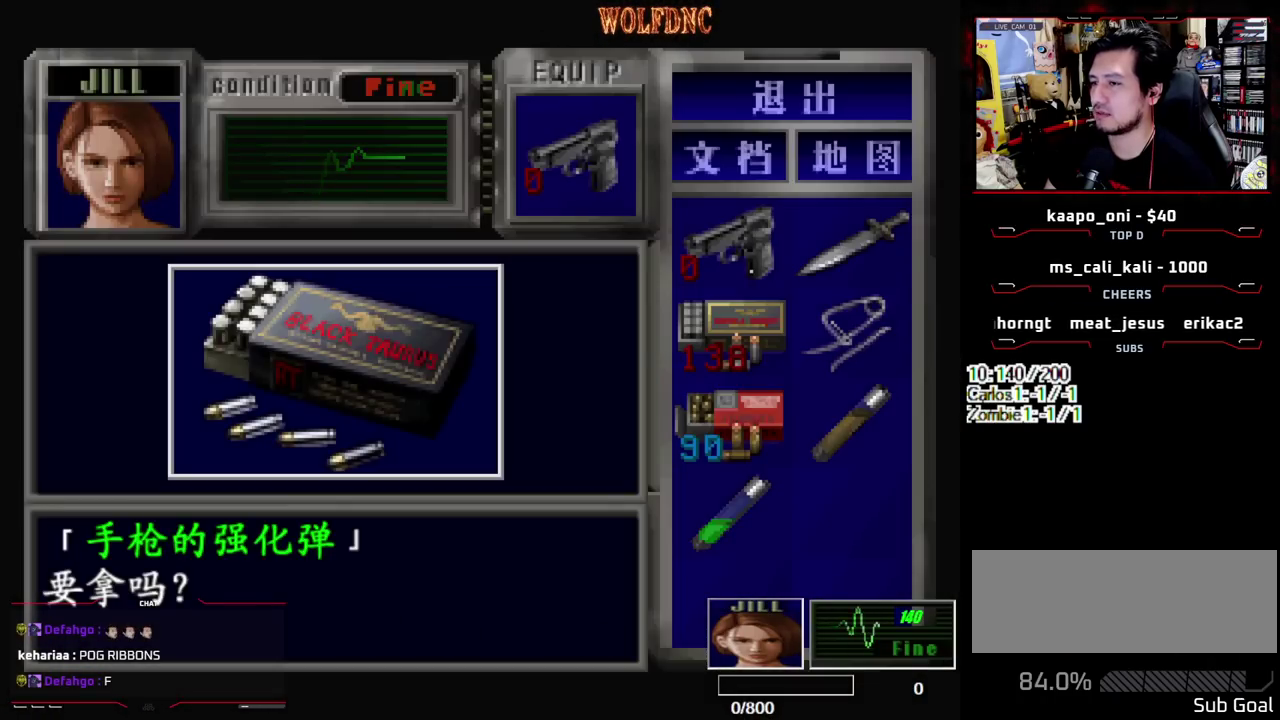
{"buttons": ["CROSS", "SQUARE"], "events": [[83, "CROSS", "down"], [167, "CROSS", "up"], [217, "CROSS", "down"], [400, "SQUARE", "down"]]}
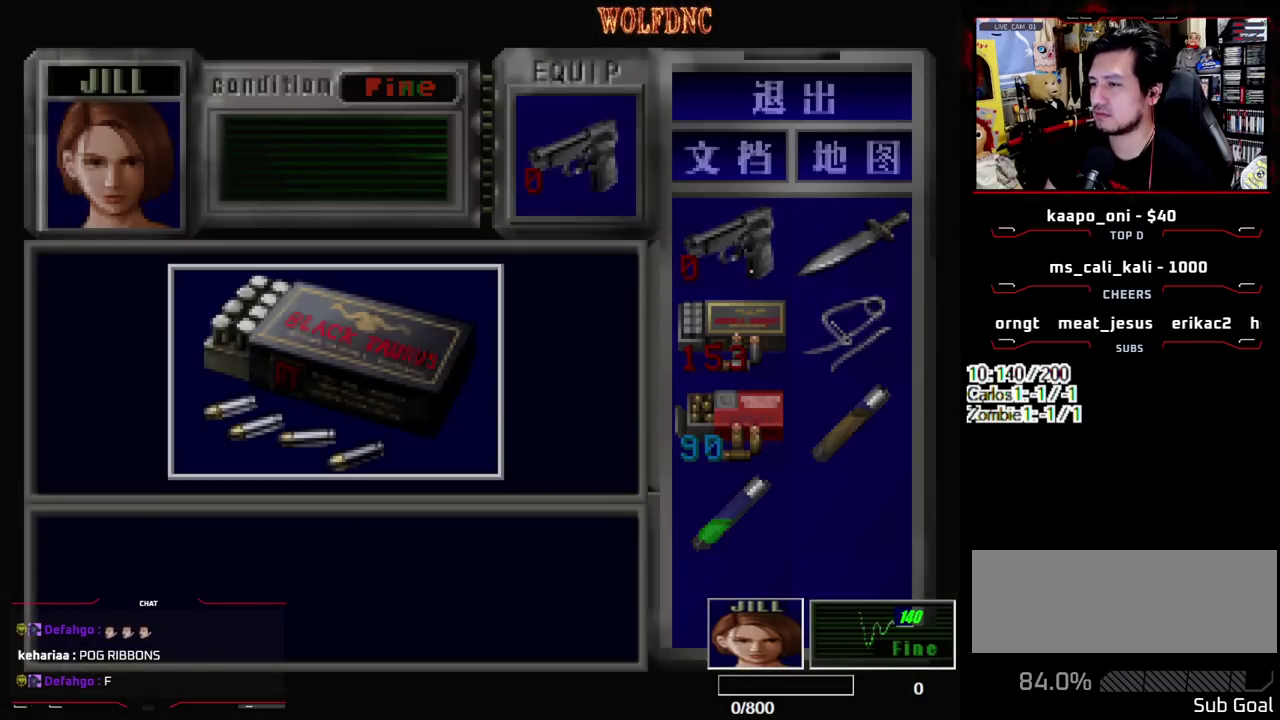
{"buttons": ["CROSS"], "events": [[50, "SQUARE", "up"], [100, "CROSS", "up"], [150, "CROSS", "down"], [233, "CROSS", "up"], [283, "CROSS", "down"]]}
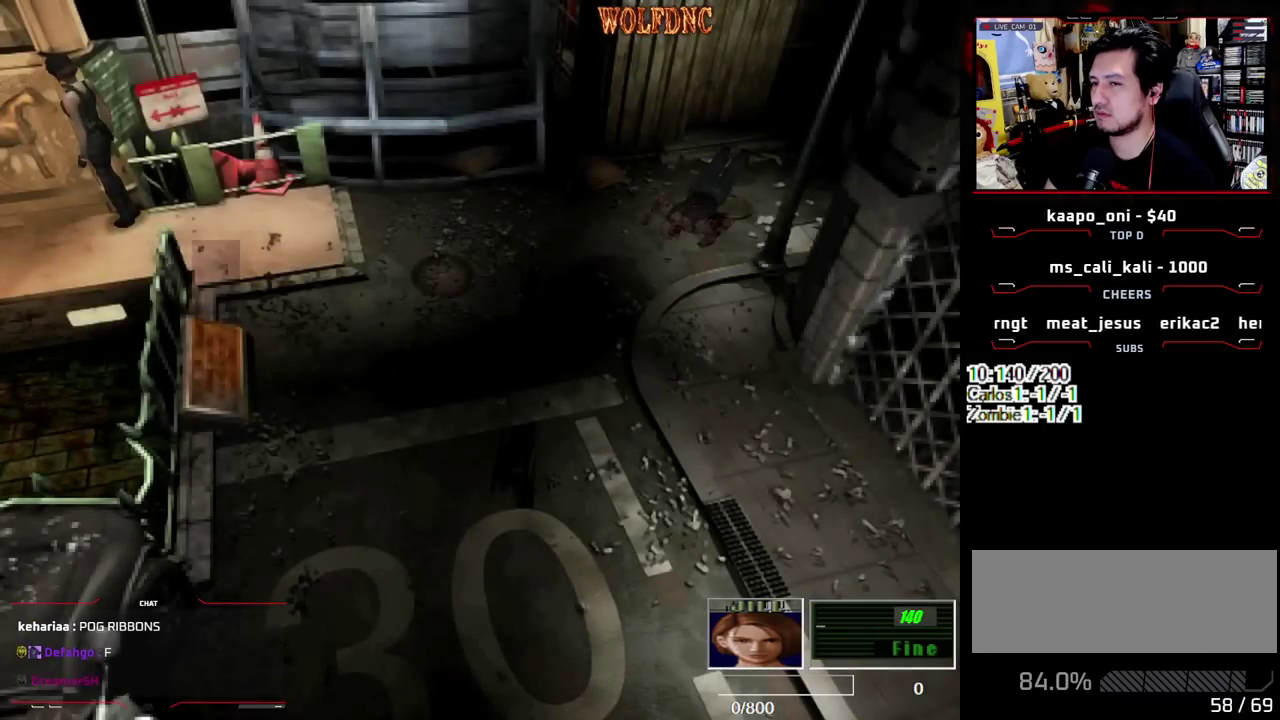
{"buttons": ["SQUARE"], "events": [[17, "CROSS", "up"], [67, "CROSS", "down"], [250, "CROSS", "up"], [350, "DPAD_DOWN", "down"], [433, "SQUARE", "down"], [483, "DPAD_DOWN", "up"]]}
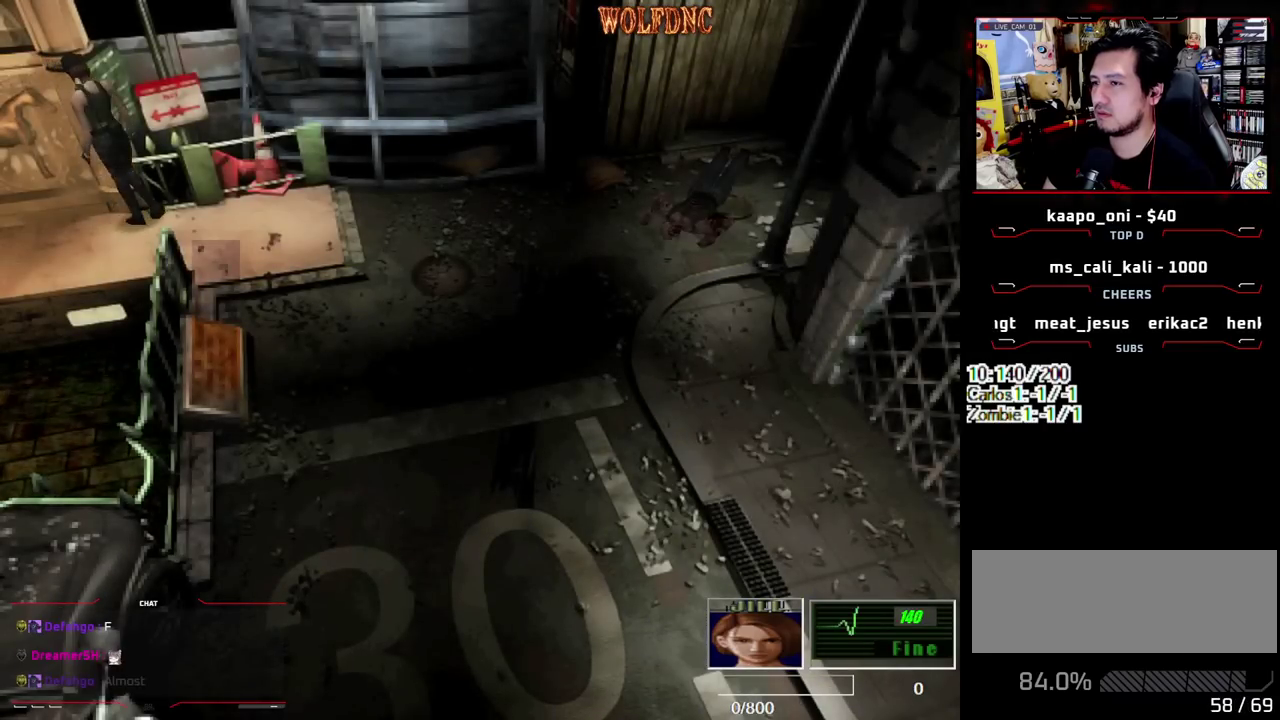
{"buttons": ["SQUARE", "DPAD_UP", "DPAD_RIGHT"], "events": [[33, "SQUARE", "up"], [133, "DPAD_UP", "down"], [133, "SQUARE", "down"], [417, "DPAD_RIGHT", "down"]]}
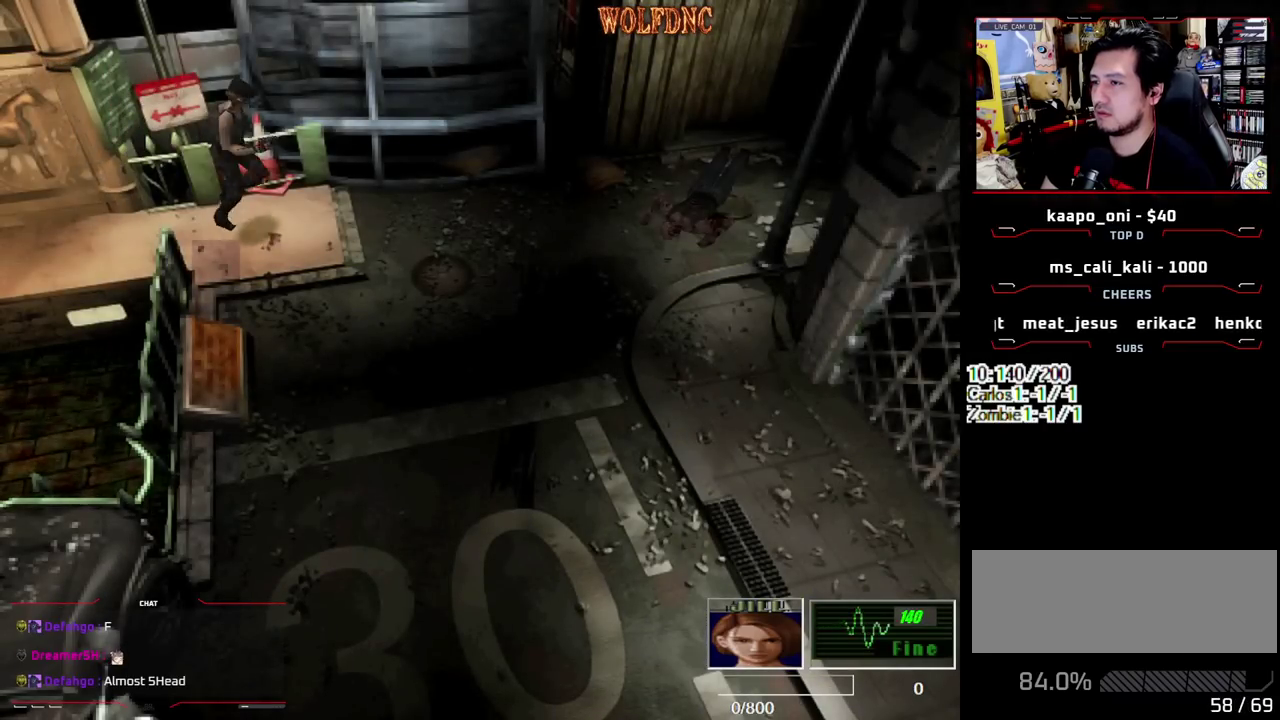
{"buttons": ["SQUARE", "DPAD_UP"], "events": [[100, "DPAD_RIGHT", "up"], [333, "DPAD_RIGHT", "down"], [417, "DPAD_RIGHT", "up"]]}
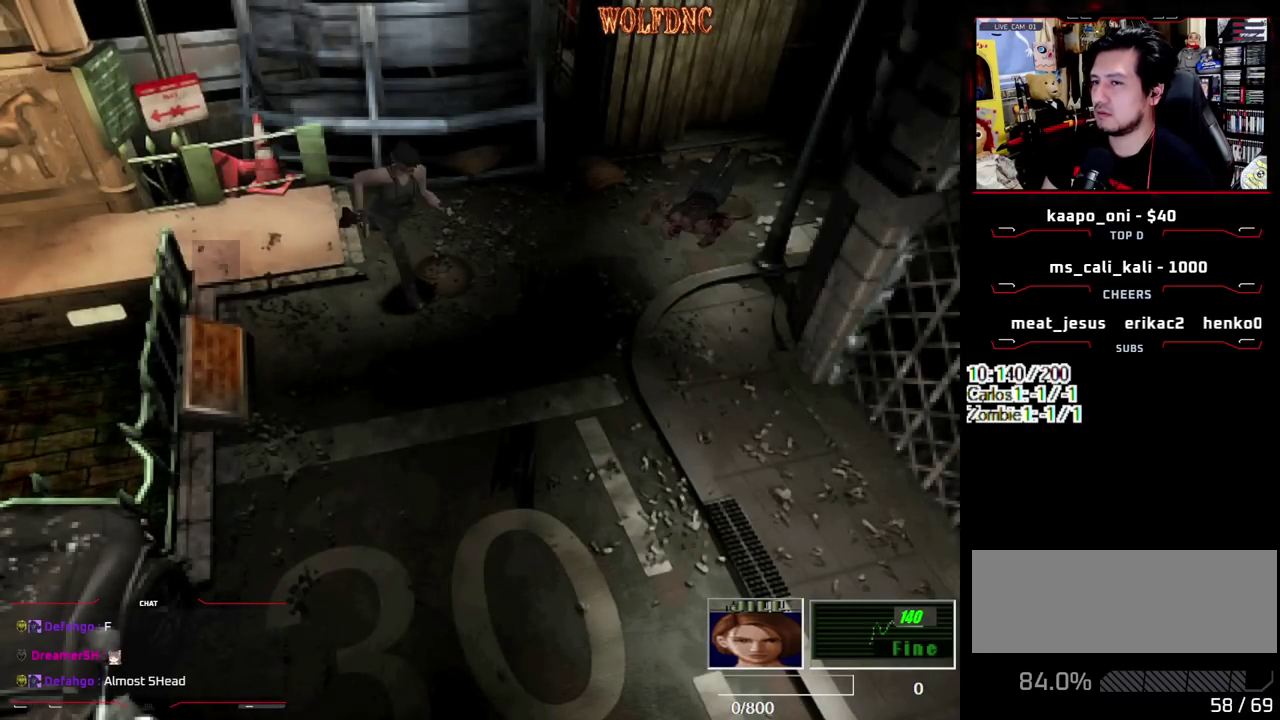
{"buttons": ["SQUARE", "DPAD_UP"], "events": []}